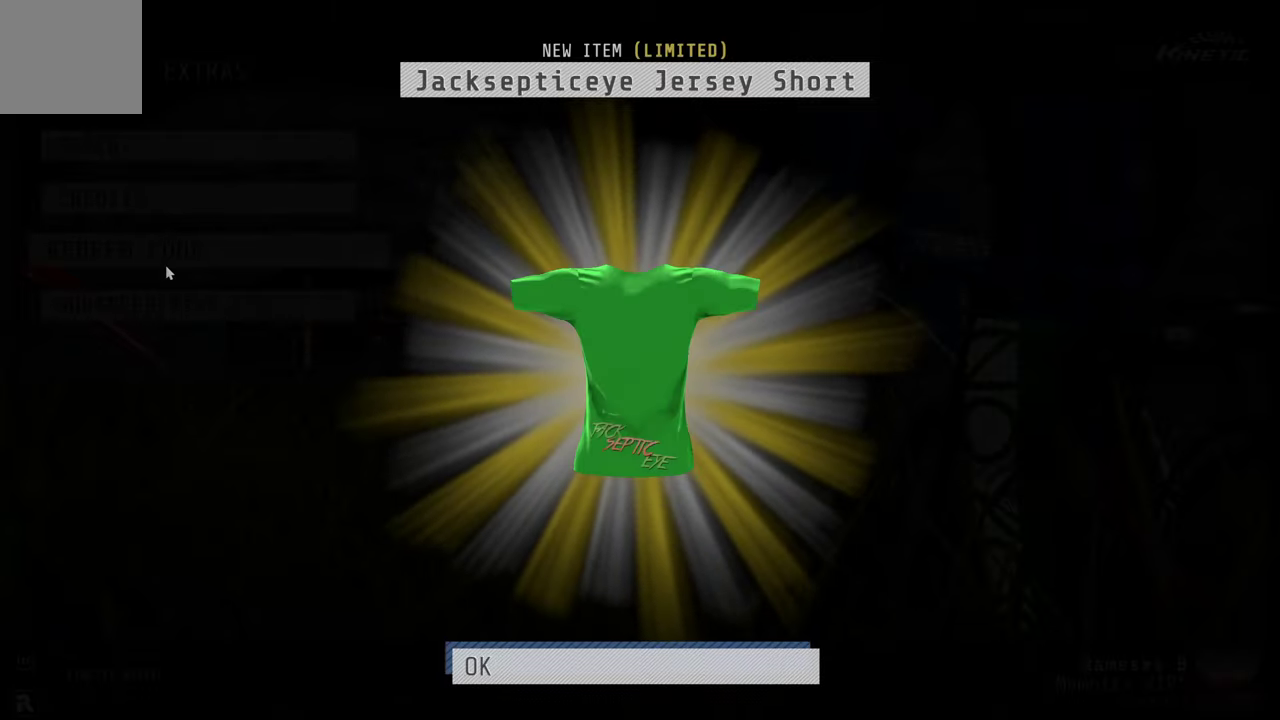
Gameplay with a controller (Xbox layout); each line is a JSON object with the inputs held at the frame after it (dt_ms = milliseconds from this image to that frame). "events" lists button and stick changes between this image and that frame as [ms after this image, input, new state], when the widget could be followed in between. This overlay highlights the sticks when they move; stick clicks (L3 R3) are not distinguishable. Not read: L1 L2 L3 R1 R3.
{"dt_ms": 700, "buttons": [], "left_stick": "center", "right_stick": "left", "events": [[700, "right_stick", "left"]]}
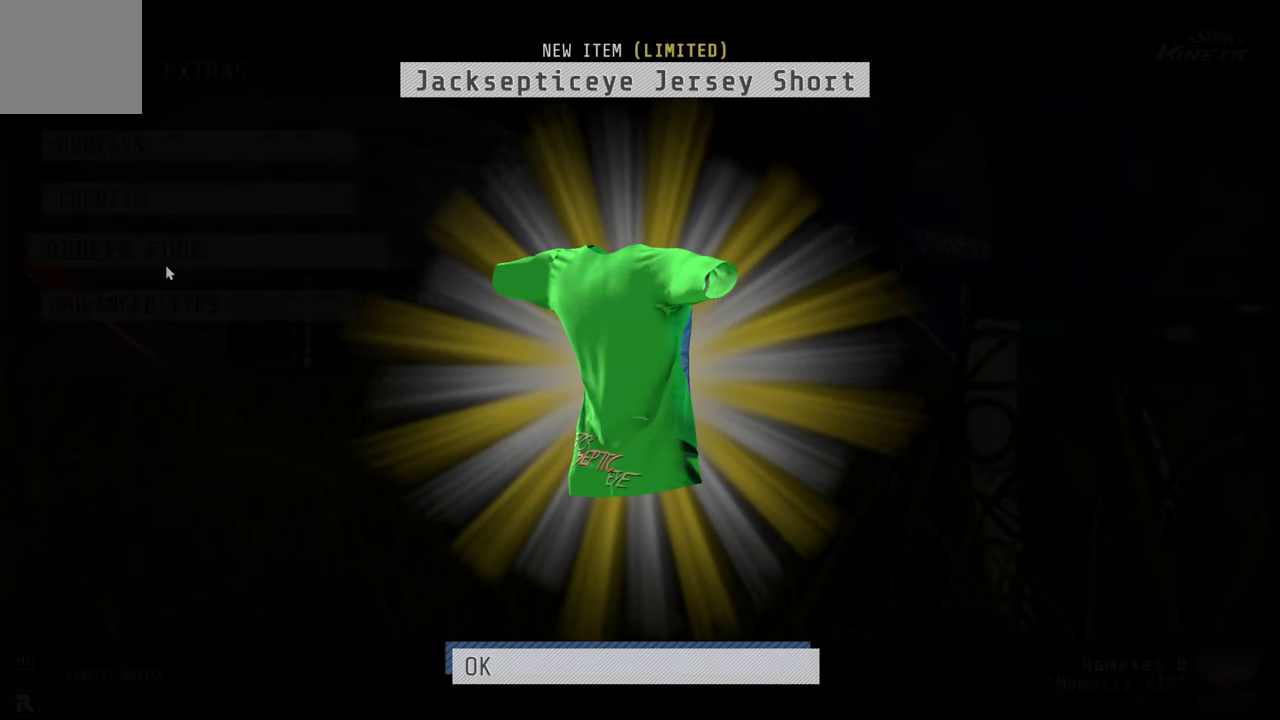
{"dt_ms": 400, "buttons": [], "left_stick": "center", "right_stick": "right", "events": [[333, "right_stick", "right"]]}
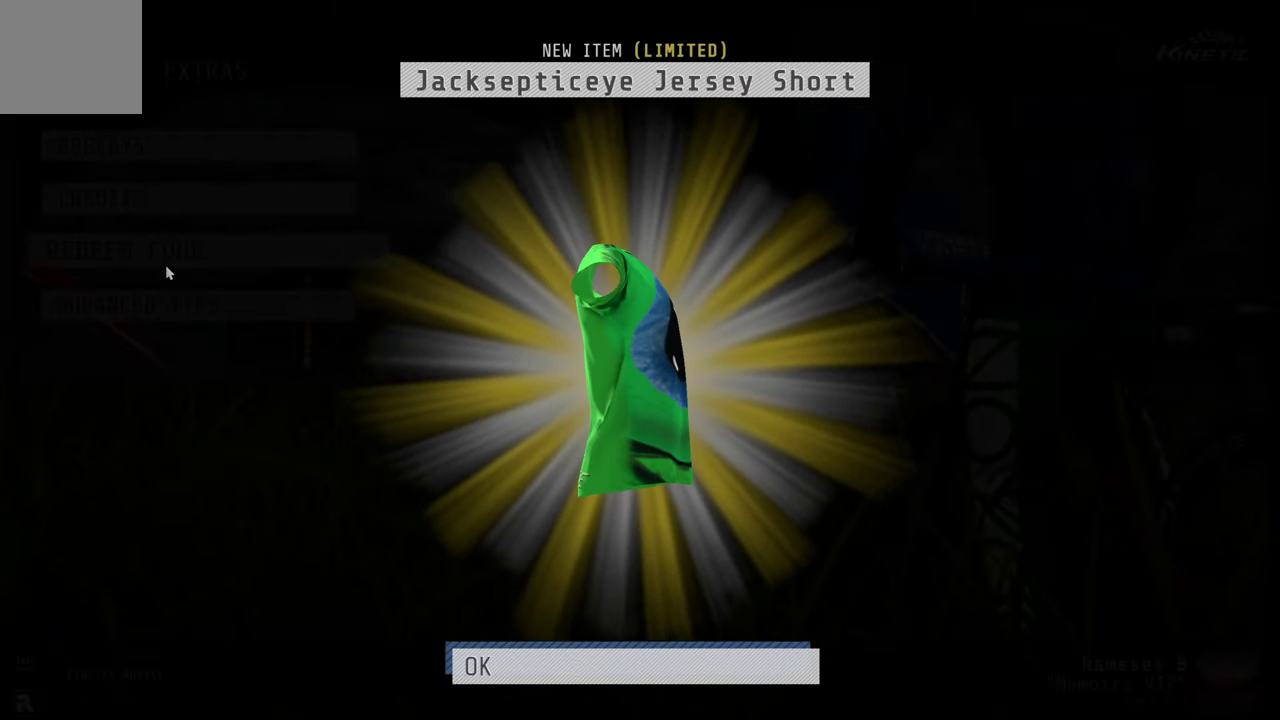
{"dt_ms": 400, "buttons": [], "left_stick": "center", "right_stick": "center", "events": [[150, "right_stick", "left"], [383, "right_stick", "center"]]}
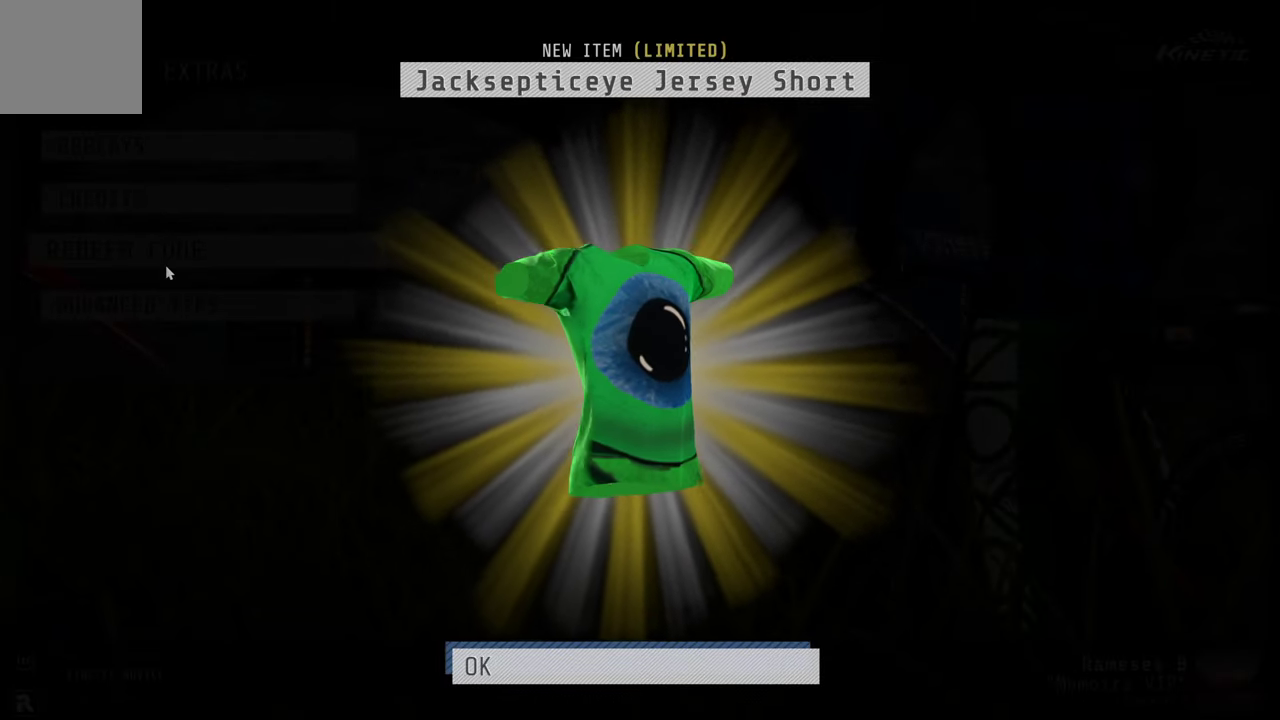
{"dt_ms": 100, "buttons": [], "left_stick": "center", "right_stick": "right", "events": [[33, "right_stick", "right"]]}
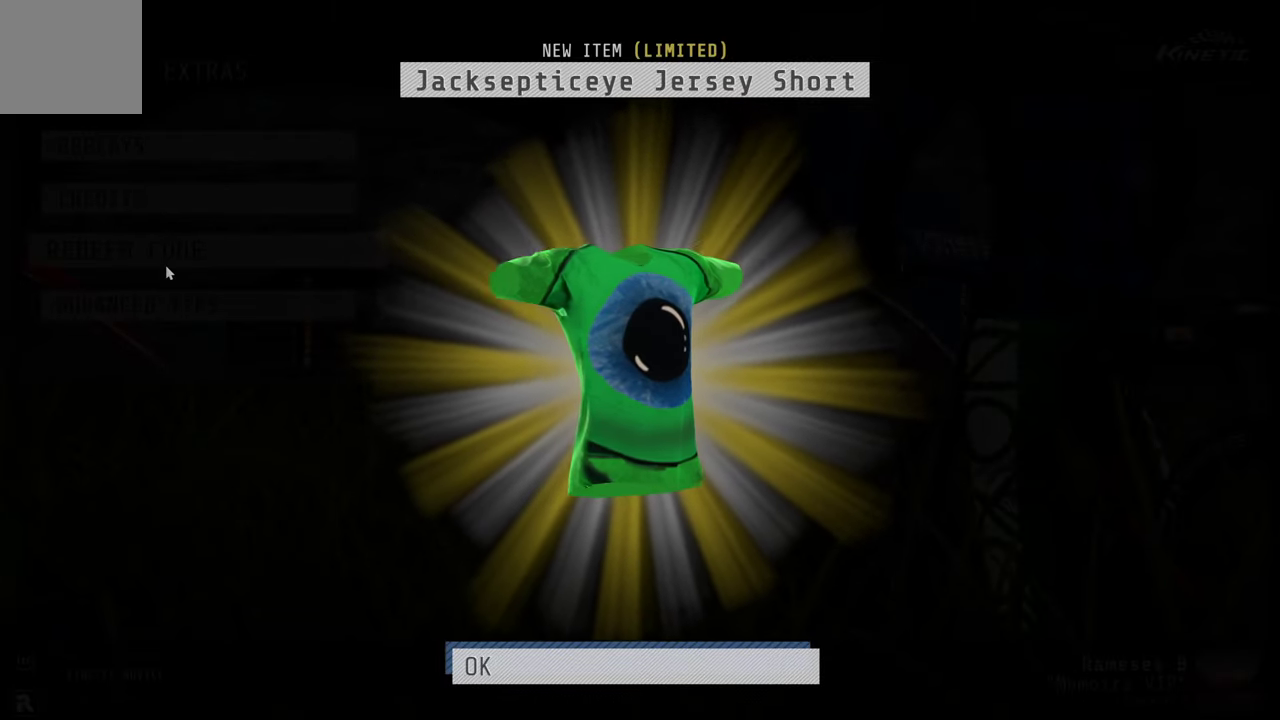
{"dt_ms": 400, "buttons": [], "left_stick": "center", "right_stick": "right", "events": []}
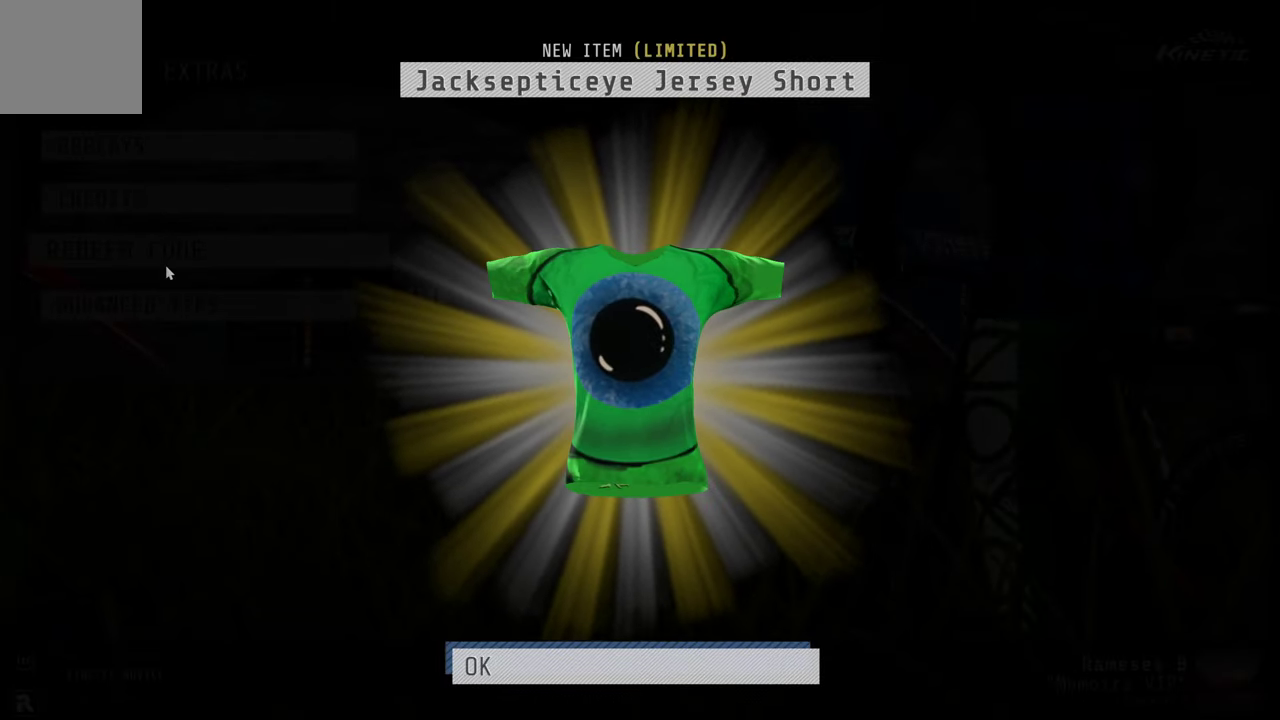
{"dt_ms": 500, "buttons": [], "left_stick": "center", "right_stick": "right", "events": []}
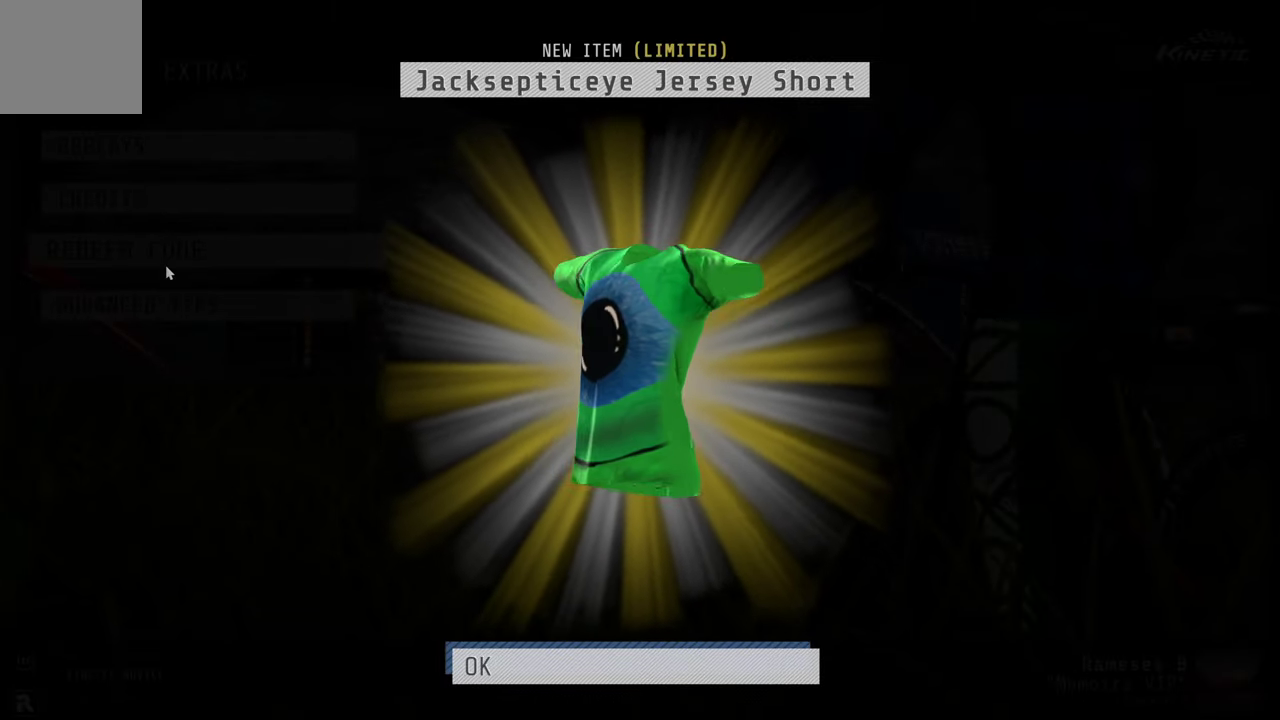
{"dt_ms": 500, "buttons": [], "left_stick": "center", "right_stick": "right", "events": []}
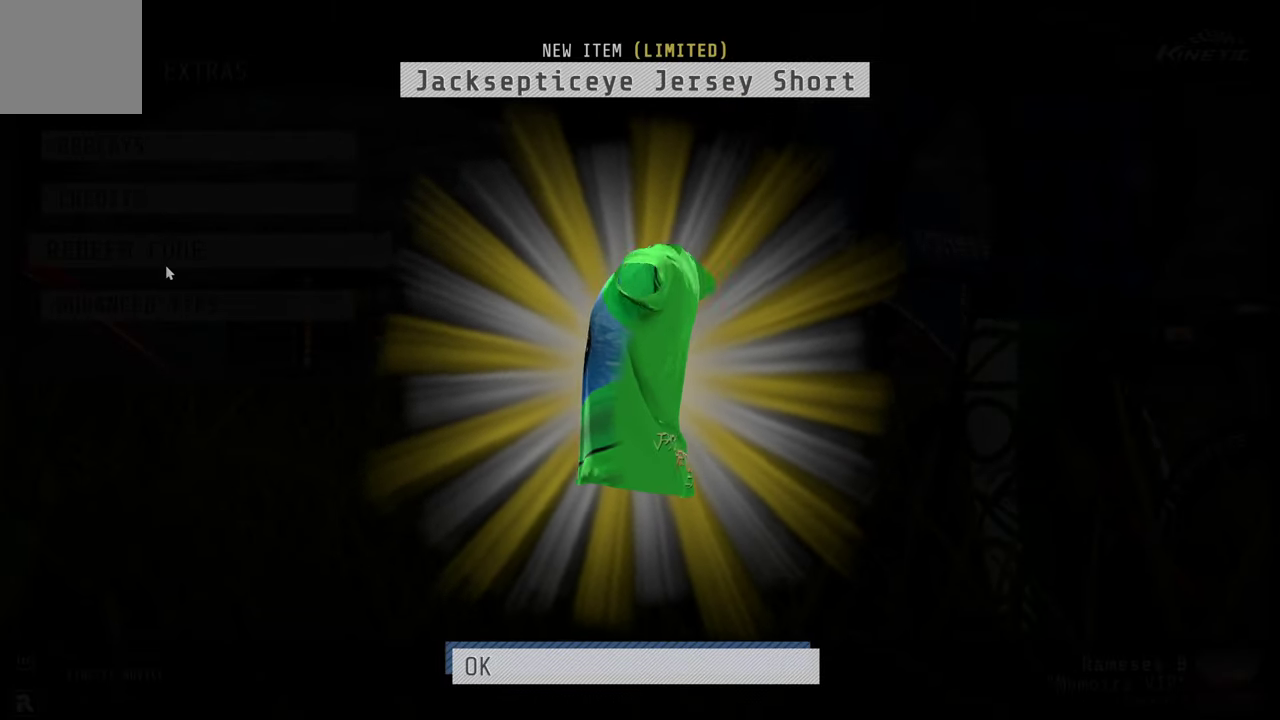
{"dt_ms": 300, "buttons": [], "left_stick": "center", "right_stick": "left", "events": [[283, "right_stick", "left"]]}
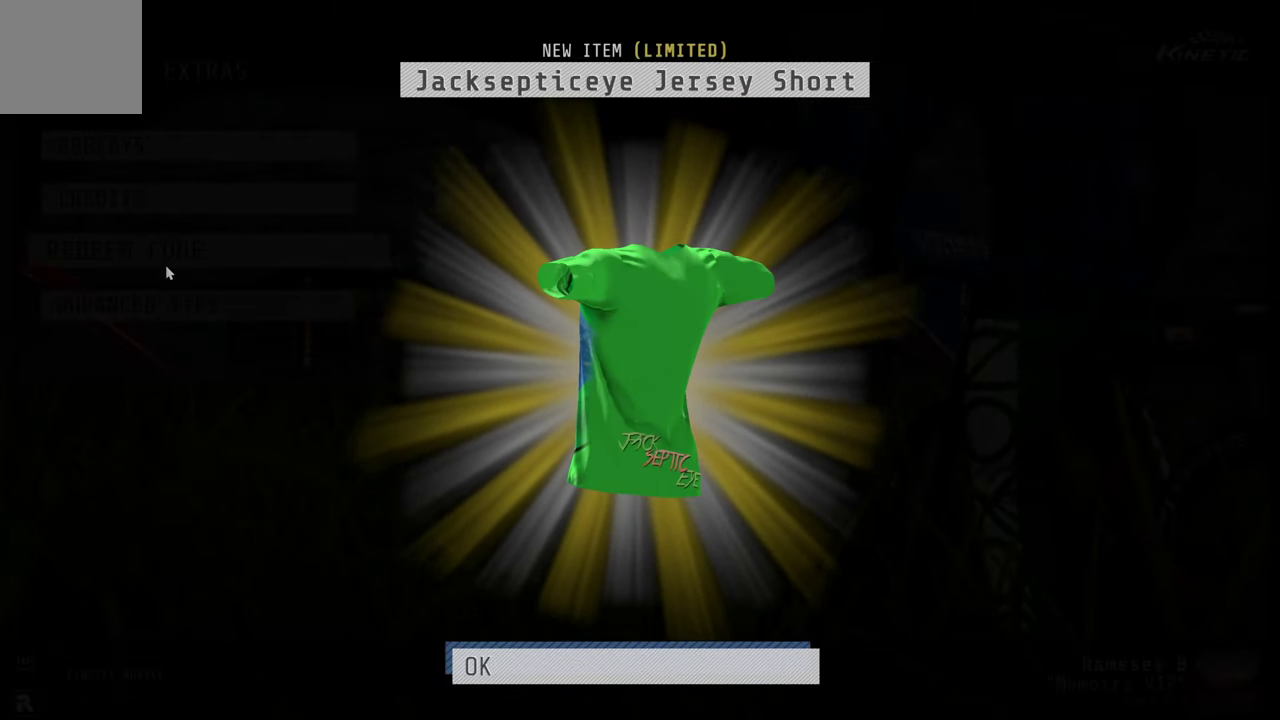
{"dt_ms": 400, "buttons": [], "left_stick": "center", "right_stick": "left", "events": [[216, "right_stick", "center"], [266, "right_stick", "right"], [316, "right_stick", "left"]]}
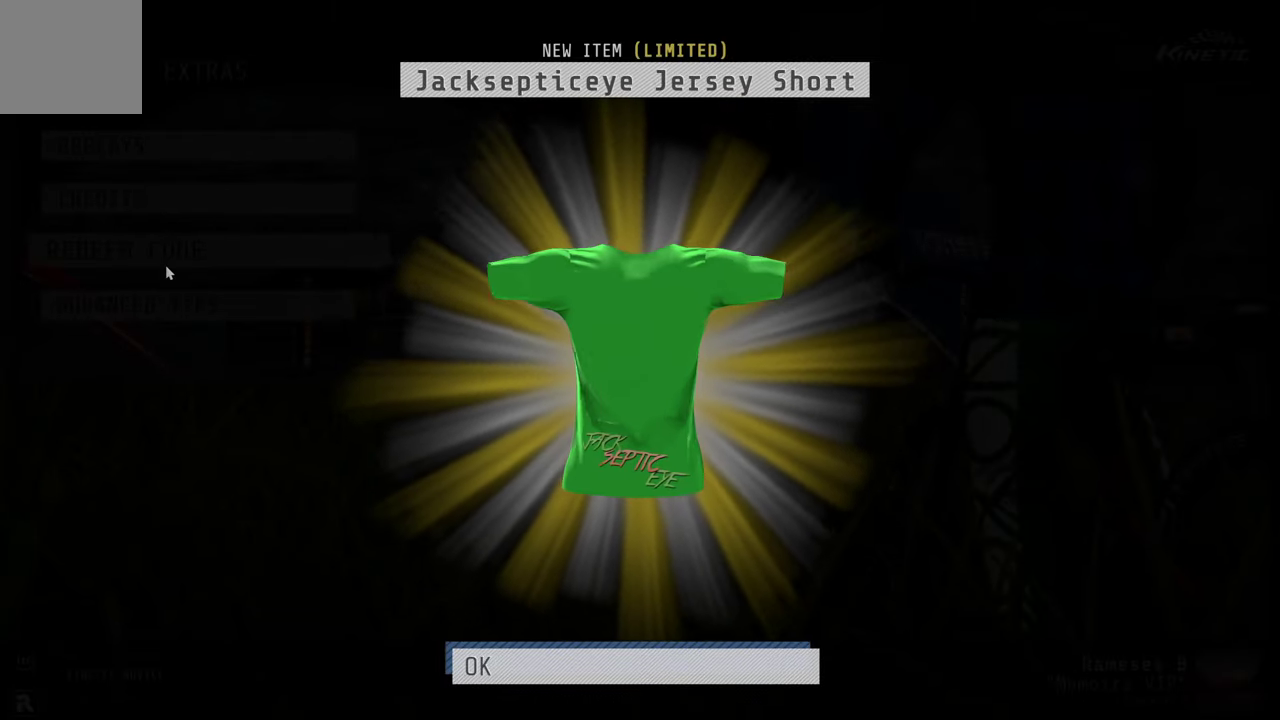
{"dt_ms": 200, "buttons": [], "left_stick": "center", "right_stick": "right", "events": [[133, "right_stick", "center"], [183, "right_stick", "right"]]}
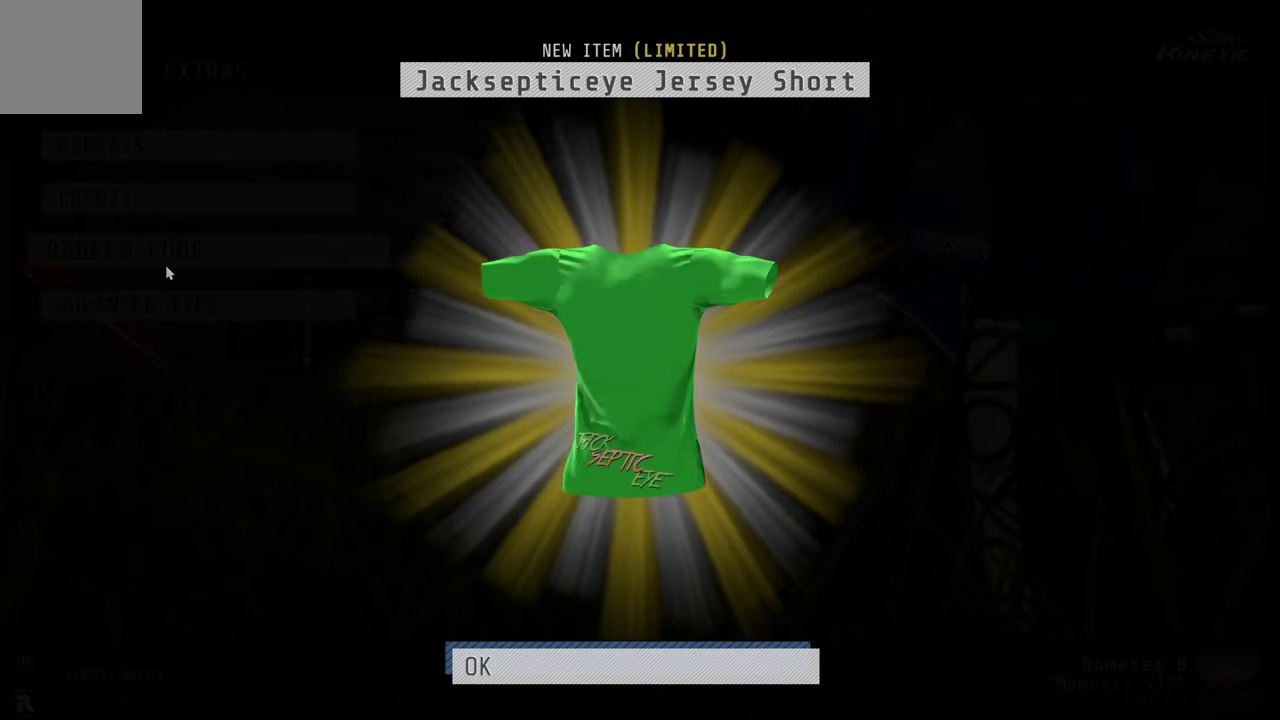
{"dt_ms": 200, "buttons": [], "left_stick": "center", "right_stick": "left", "events": [[83, "right_stick", "center"], [183, "right_stick", "left"]]}
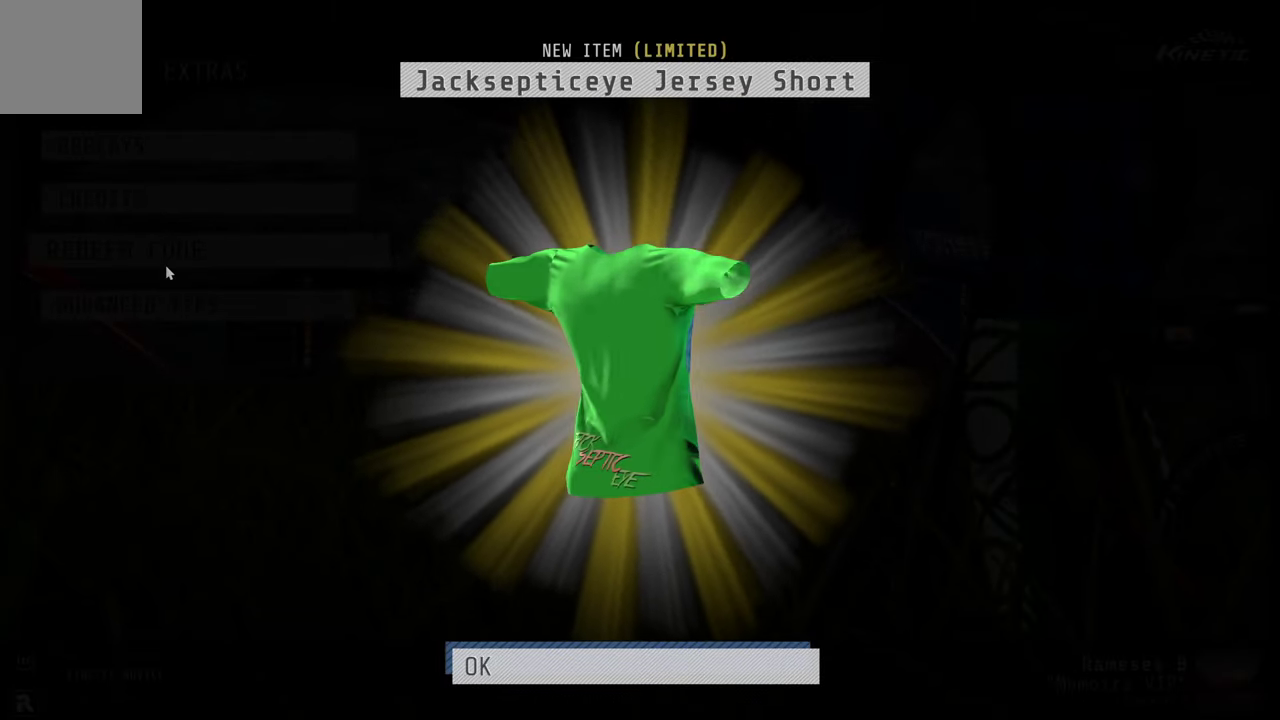
{"dt_ms": 300, "buttons": [], "left_stick": "center", "right_stick": "center", "events": [[216, "right_stick", "center"]]}
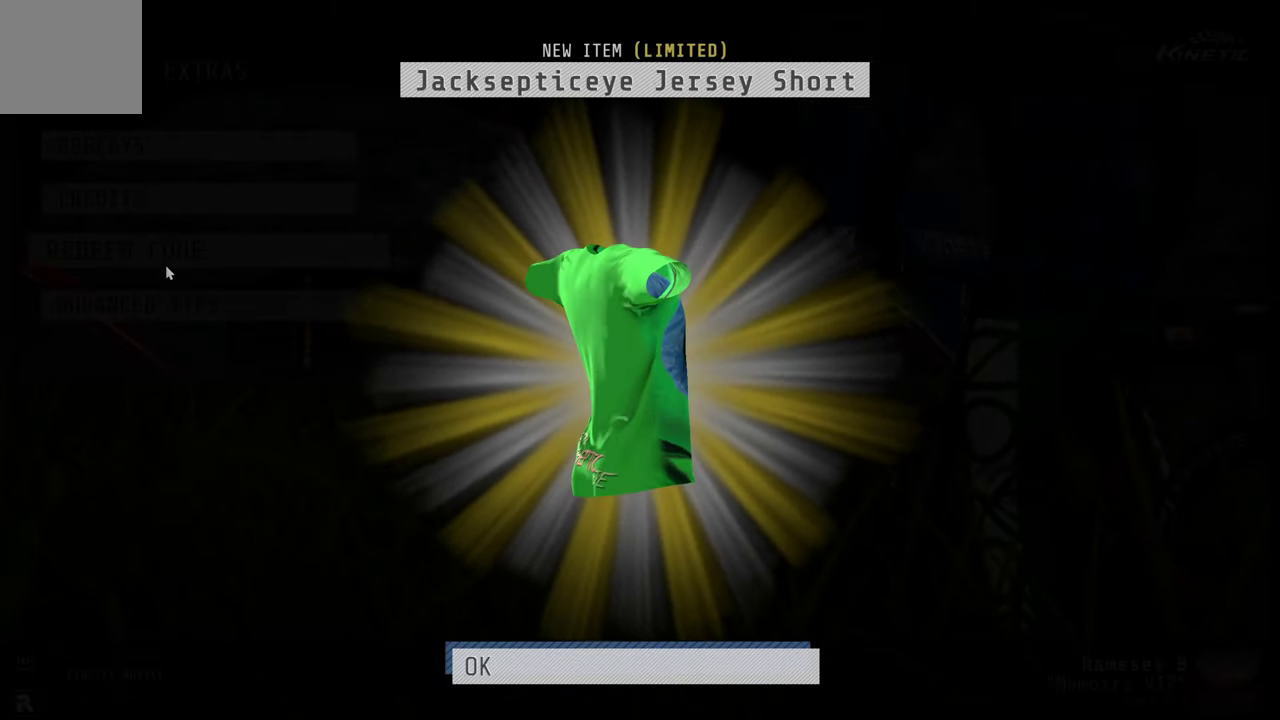
{"dt_ms": 600, "buttons": [], "left_stick": "center", "right_stick": "center", "events": [[16, "A", "down"], [116, "A", "up"]]}
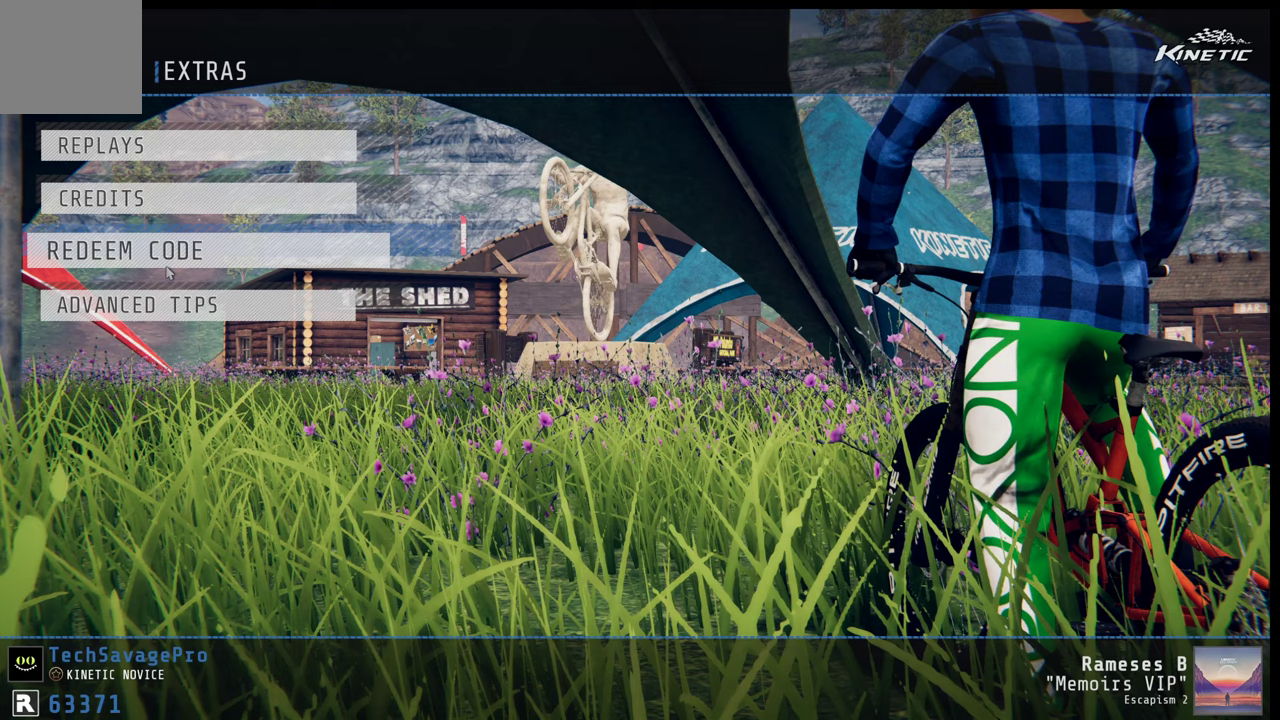
{"dt_ms": 500, "buttons": [], "left_stick": "center", "right_stick": "center", "events": []}
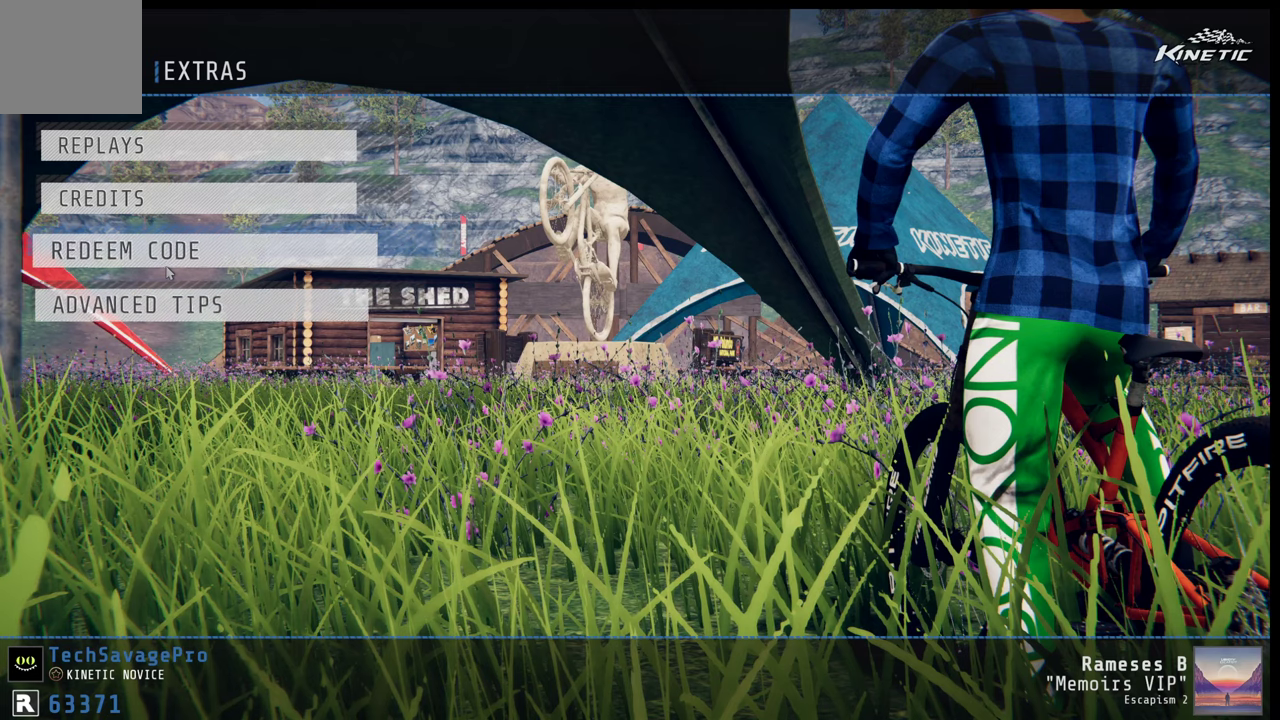
{"dt_ms": 700, "buttons": ["A"], "left_stick": "center", "right_stick": "center", "events": [[650, "A", "down"]]}
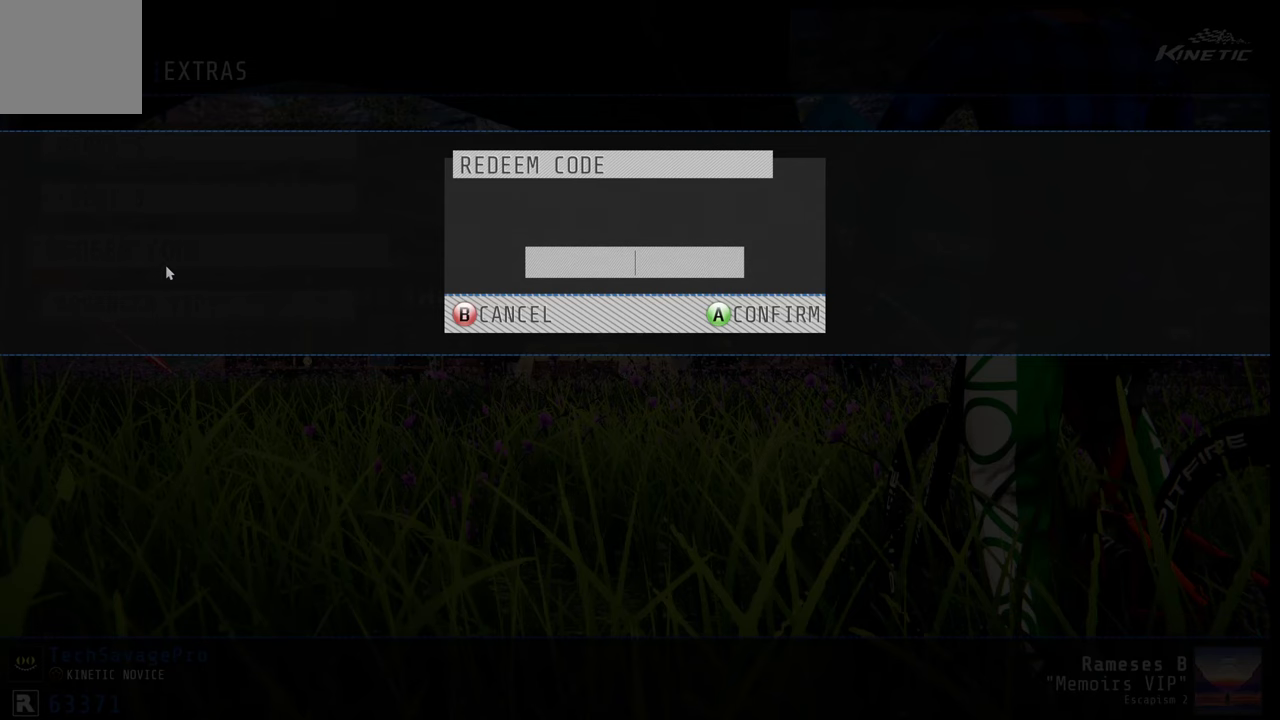
{"dt_ms": 300, "buttons": [], "left_stick": "center", "right_stick": "center", "events": [[83, "A", "up"]]}